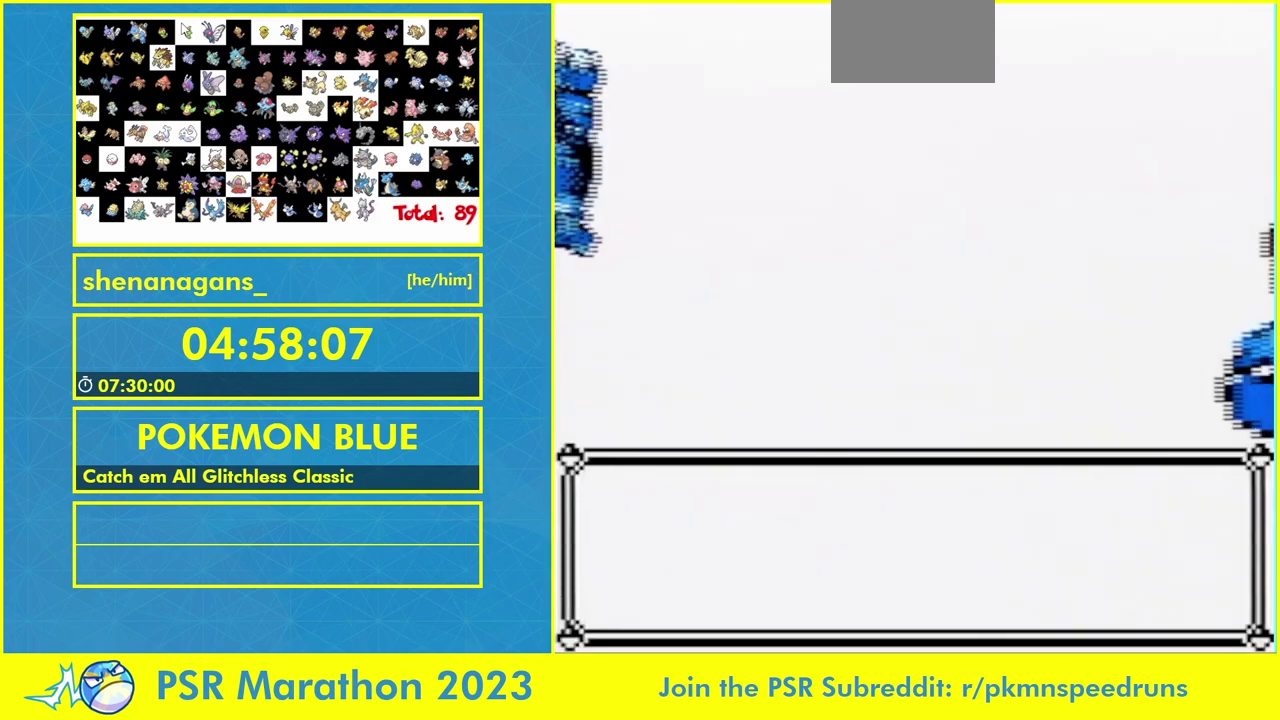
Gameplay with a controller (Nintendo layout); each line is a JSON object with the inputs held at the frame after it. "events" lists button and stick changes between this image and that frame as [ms after this image, input, new state], when the widget could be followed in between. Not read: A L1 L3 R3 SELECT START.
{"buttons": [], "events": []}
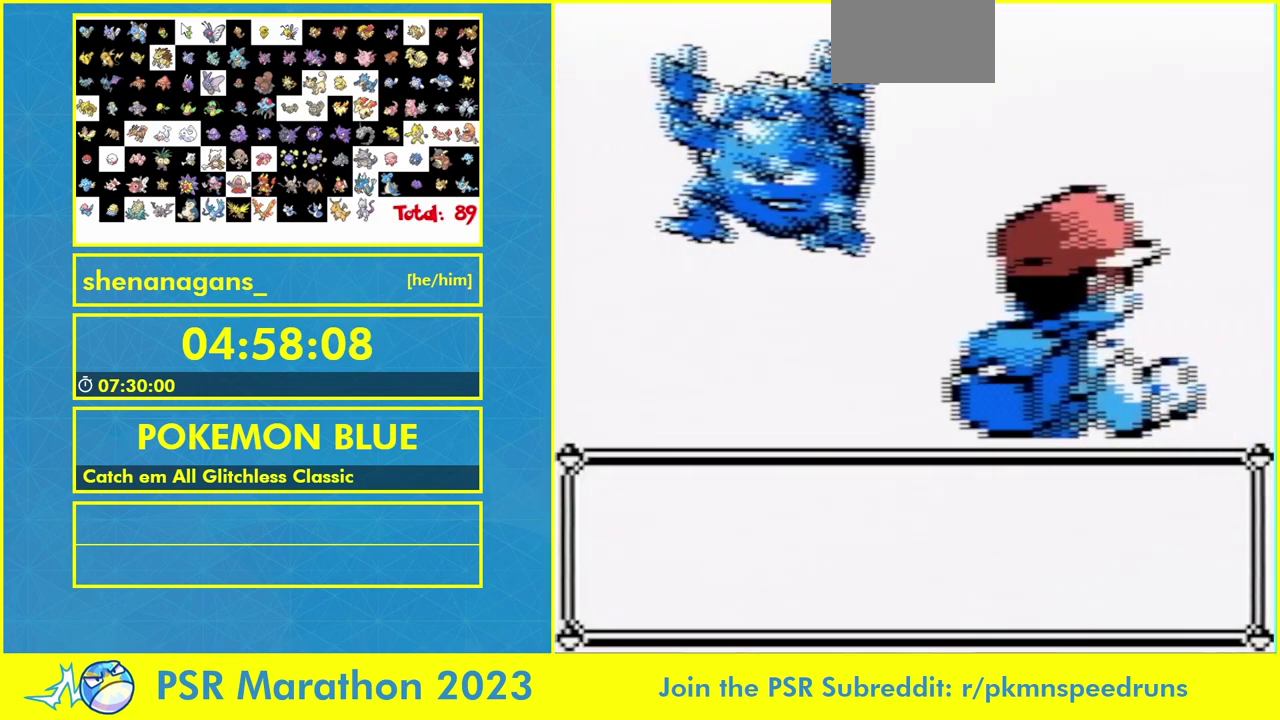
{"buttons": [], "events": [[33, "DPAD_DOWN", "down"], [133, "DPAD_DOWN", "up"], [333, "DPAD_DOWN", "down"], [400, "DPAD_DOWN", "up"]]}
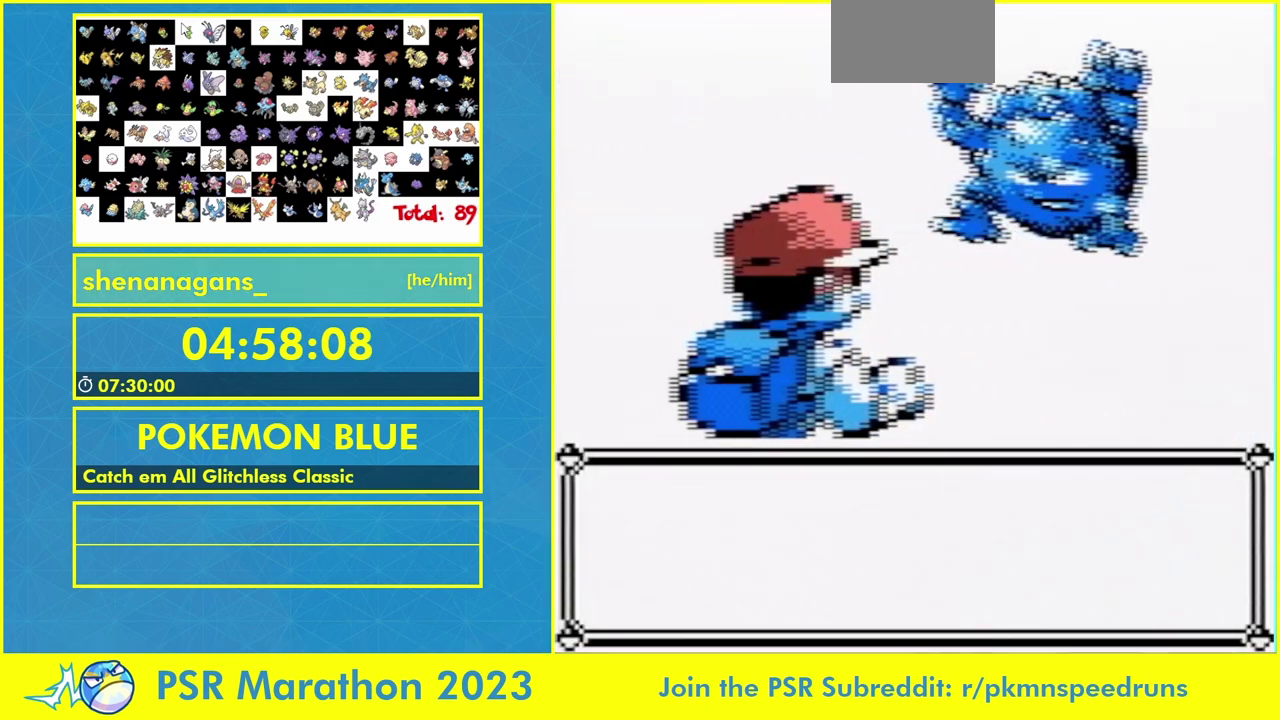
{"buttons": [], "events": []}
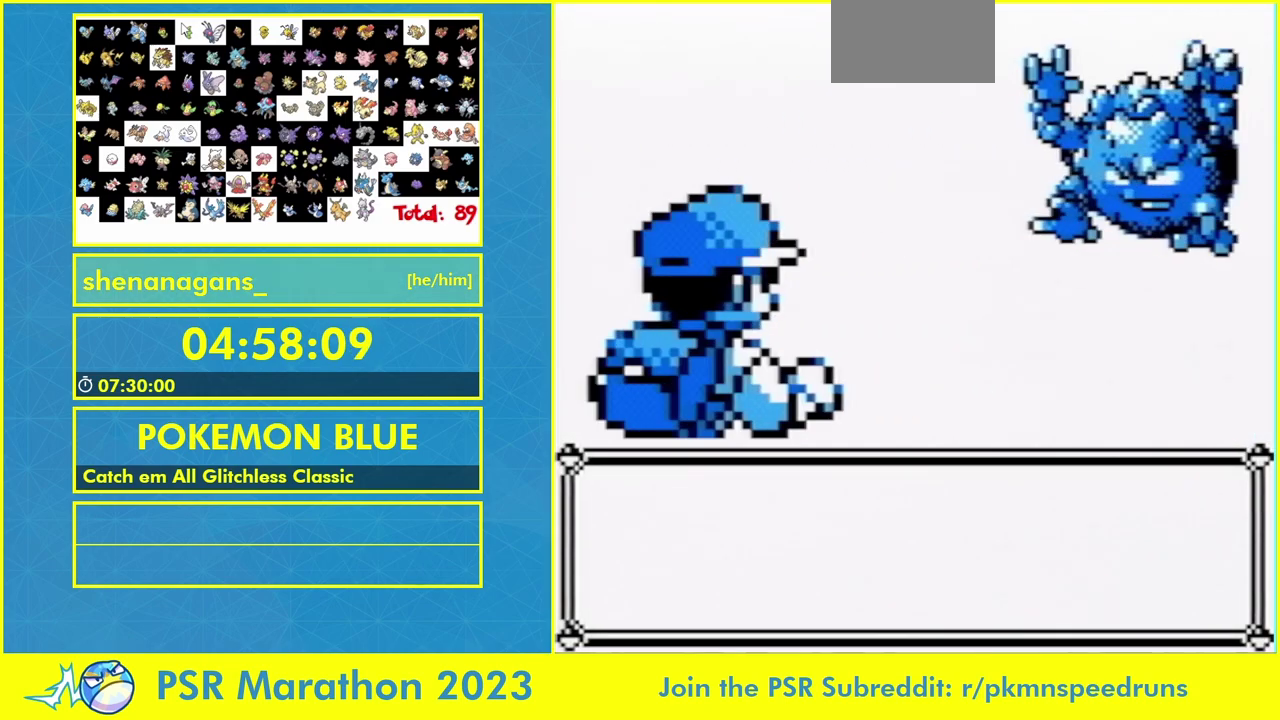
{"buttons": [], "events": [[67, "B", "down"], [133, "B", "up"]]}
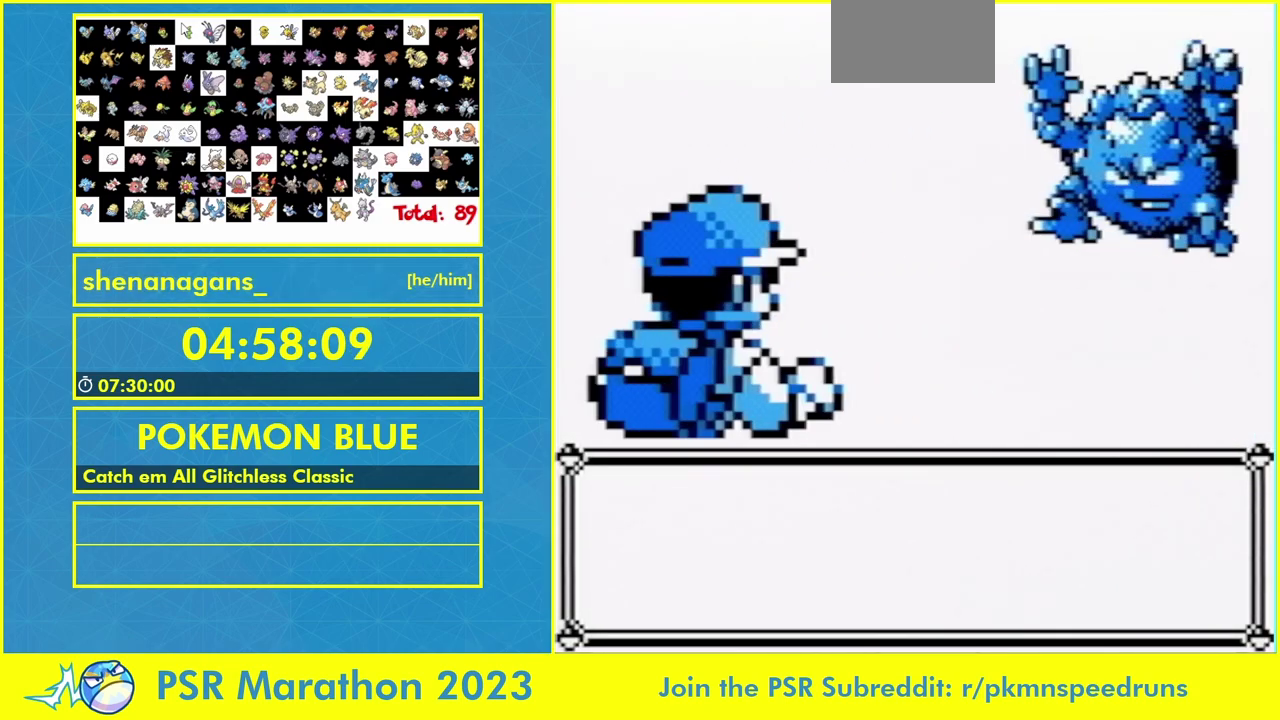
{"buttons": ["B"], "events": [[367, "B", "down"], [433, "B", "up"], [500, "B", "down"]]}
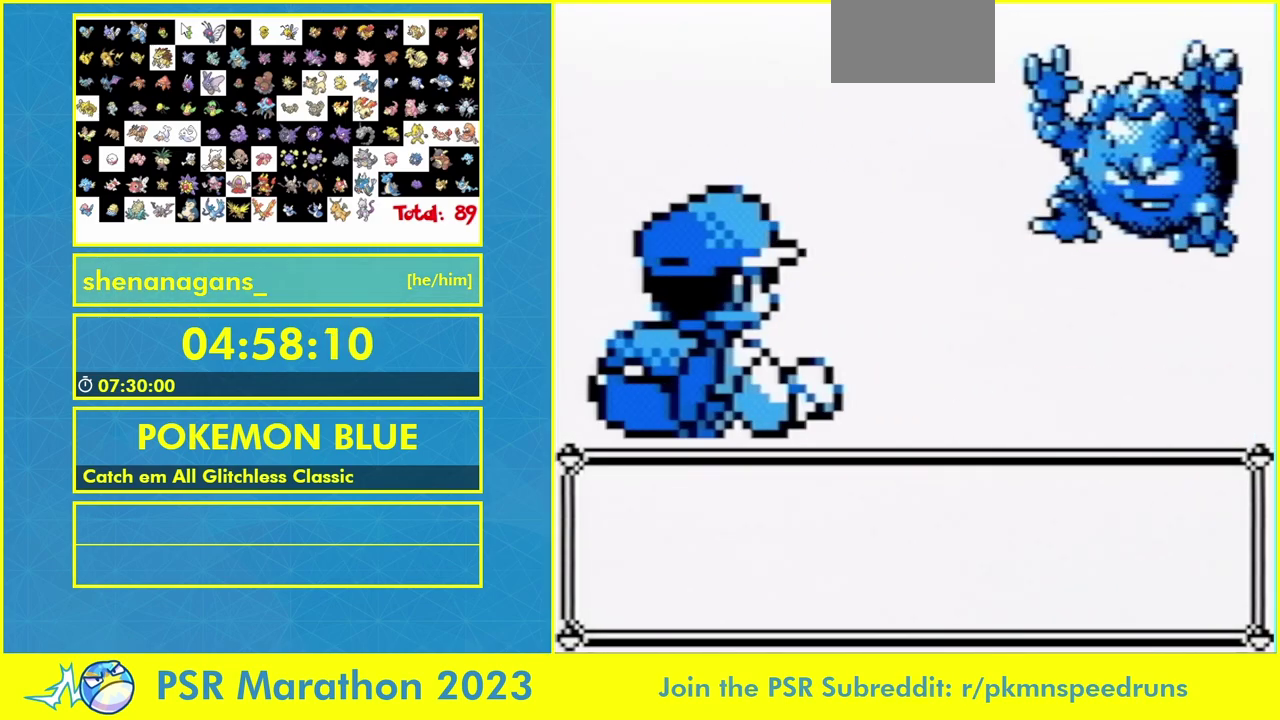
{"buttons": [], "events": [[67, "B", "up"], [133, "B", "down"], [233, "B", "up"]]}
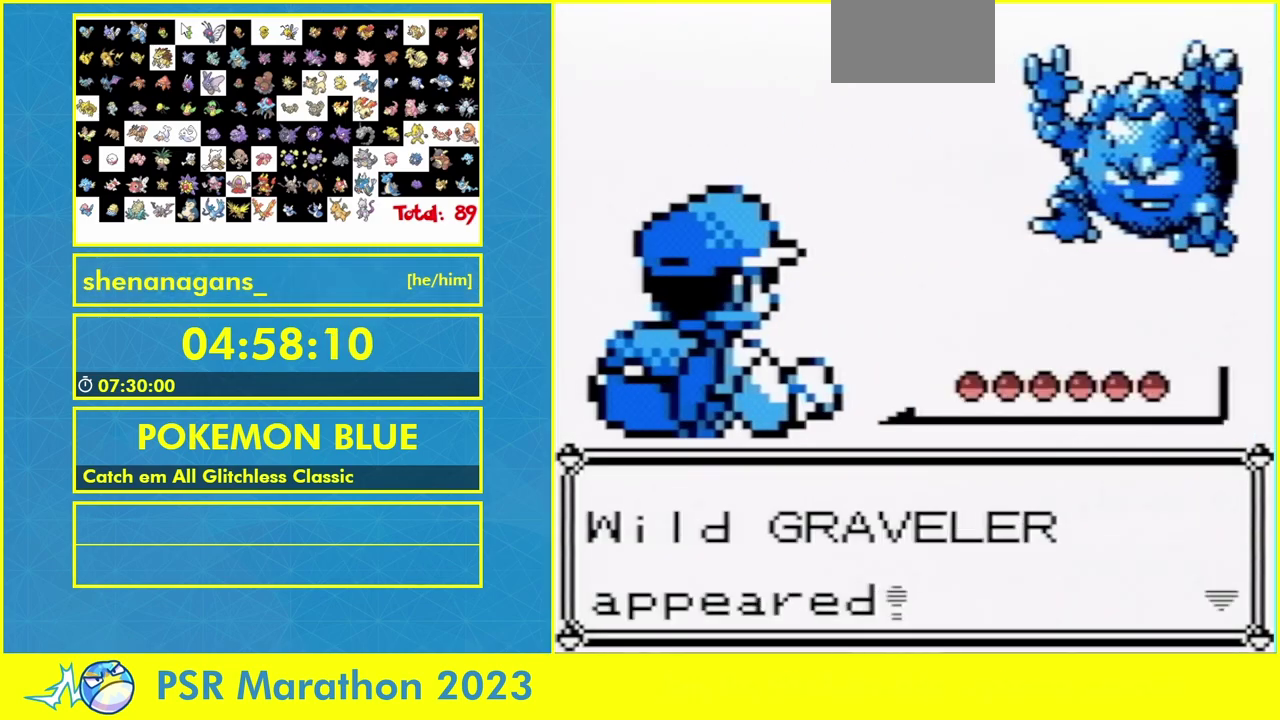
{"buttons": [], "events": [[67, "B", "down"], [133, "B", "up"], [200, "B", "down"], [333, "B", "up"]]}
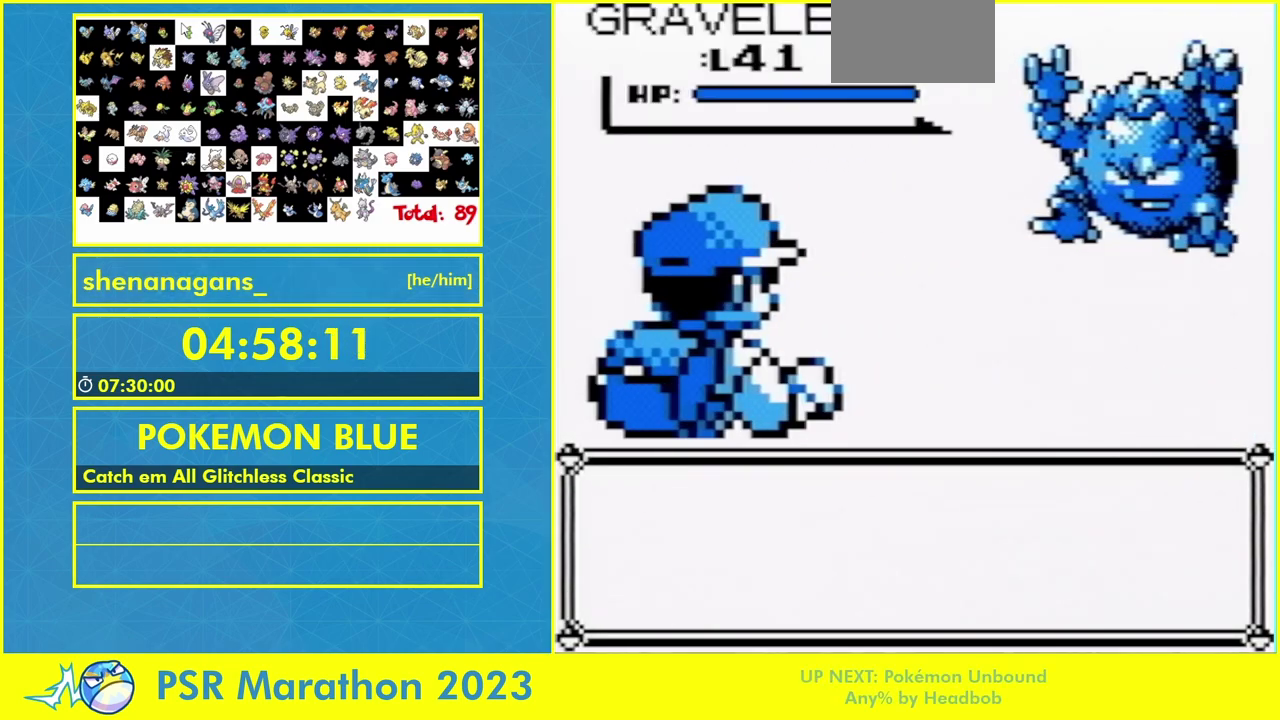
{"buttons": [], "events": []}
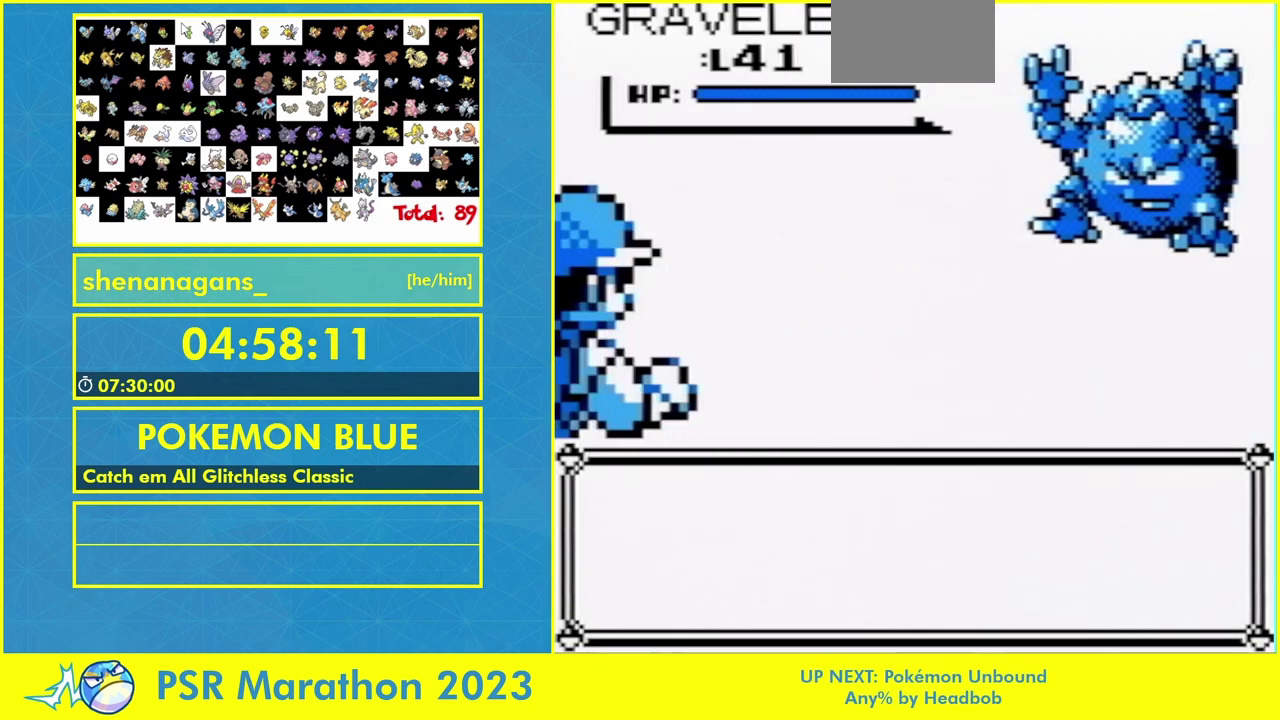
{"buttons": [], "events": []}
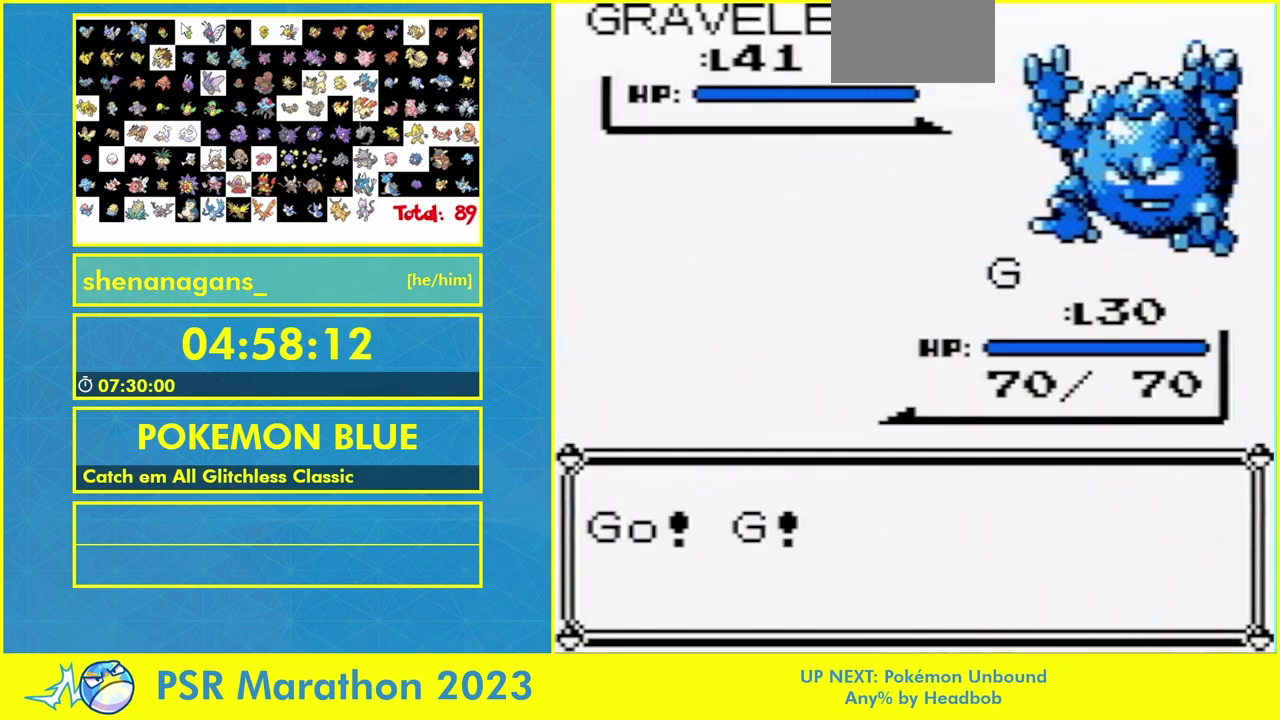
{"buttons": [], "events": []}
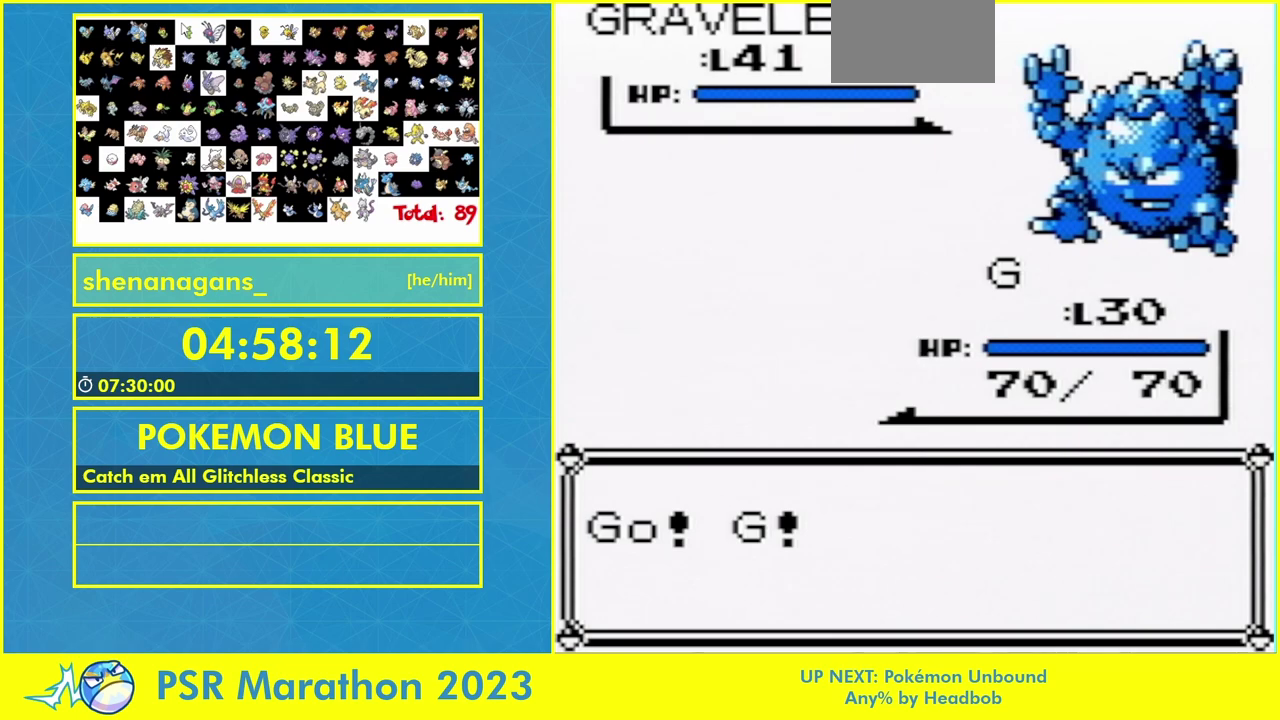
{"buttons": [], "events": [[133, "B", "down"], [233, "B", "up"], [300, "B", "down"], [367, "B", "up"], [433, "B", "down"], [500, "B", "up"]]}
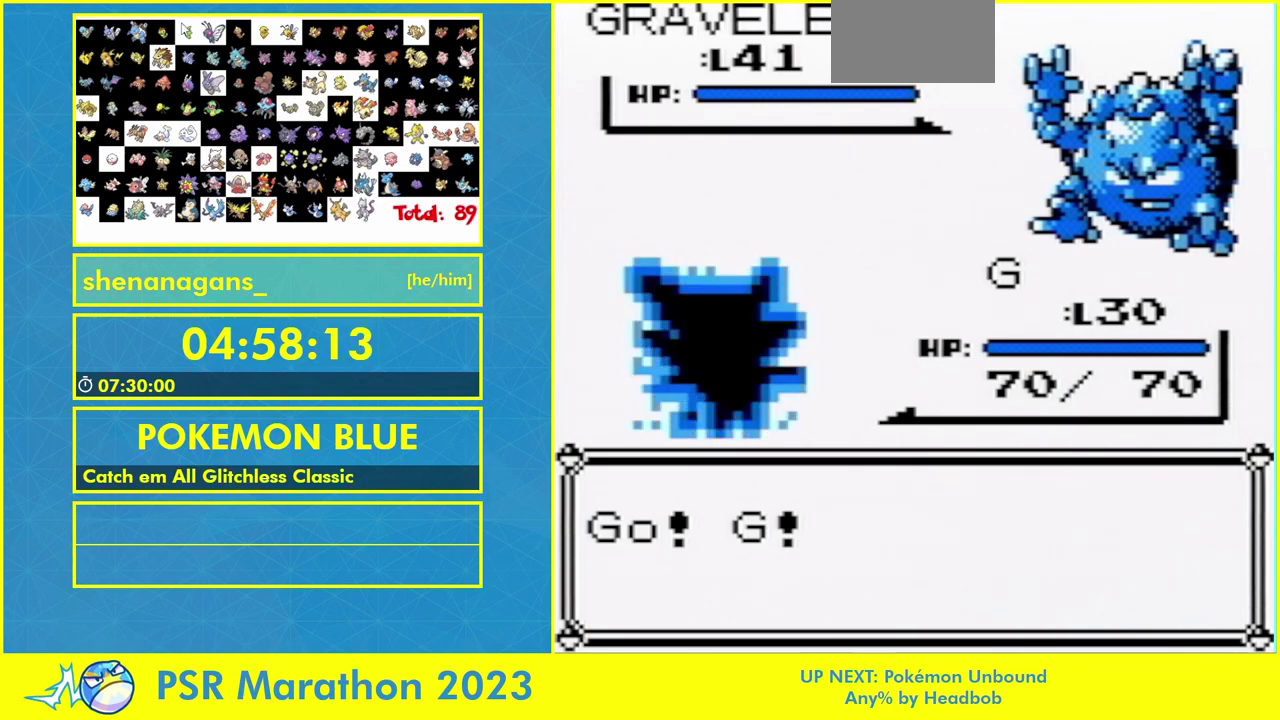
{"buttons": ["B"], "events": [[100, "B", "down"], [233, "B", "up"], [333, "B", "down"], [400, "B", "up"], [500, "B", "down"]]}
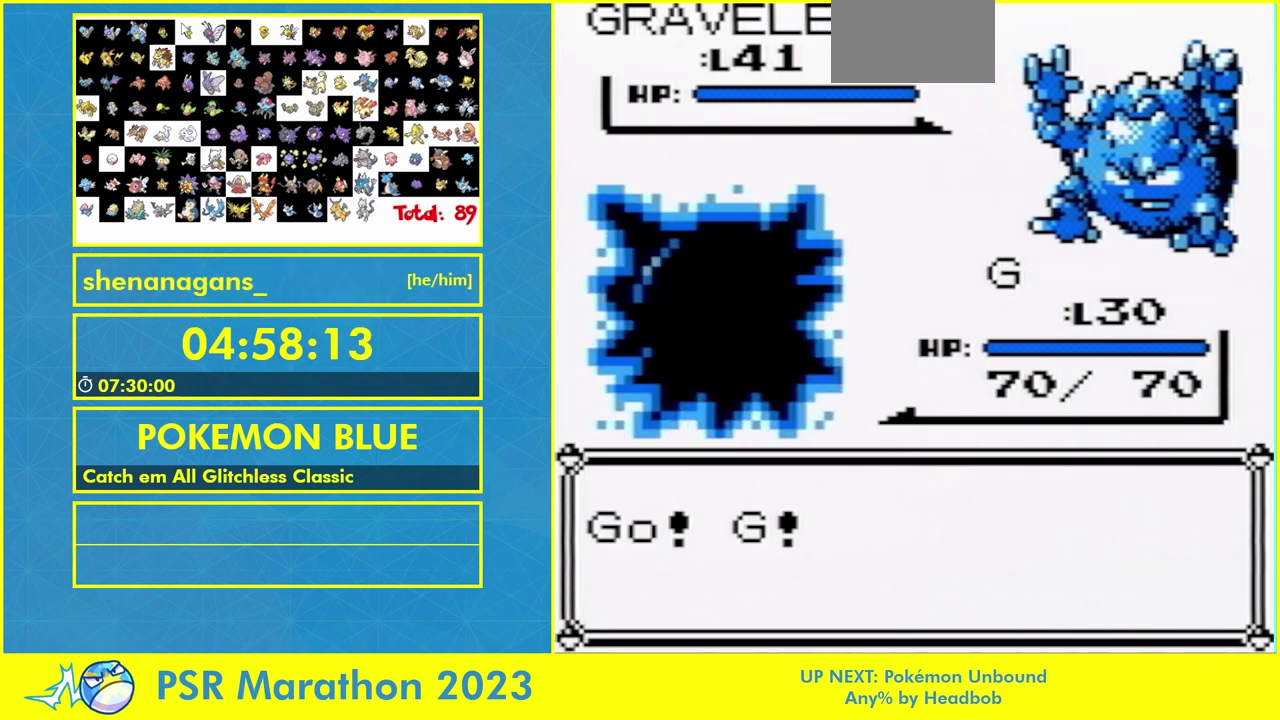
{"buttons": [], "events": [[67, "B", "up"], [167, "B", "down"], [233, "B", "up"], [333, "B", "down"], [400, "B", "up"]]}
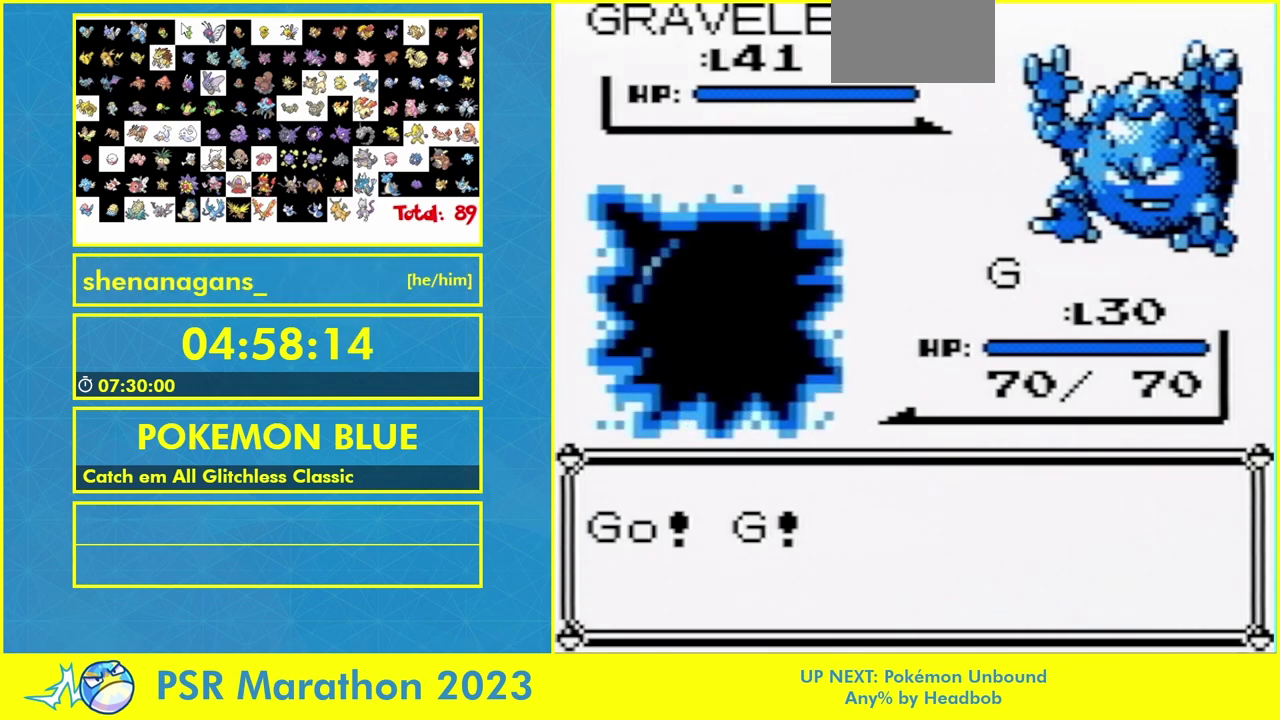
{"buttons": [], "events": []}
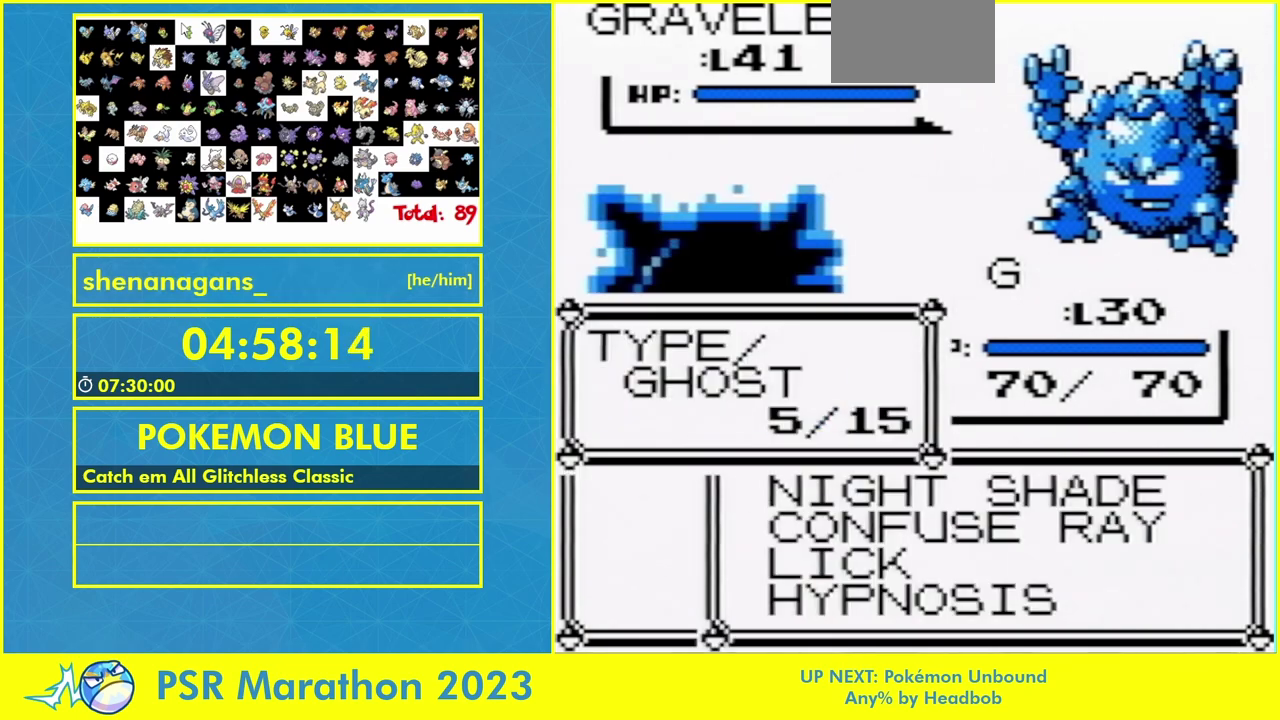
{"buttons": [], "events": []}
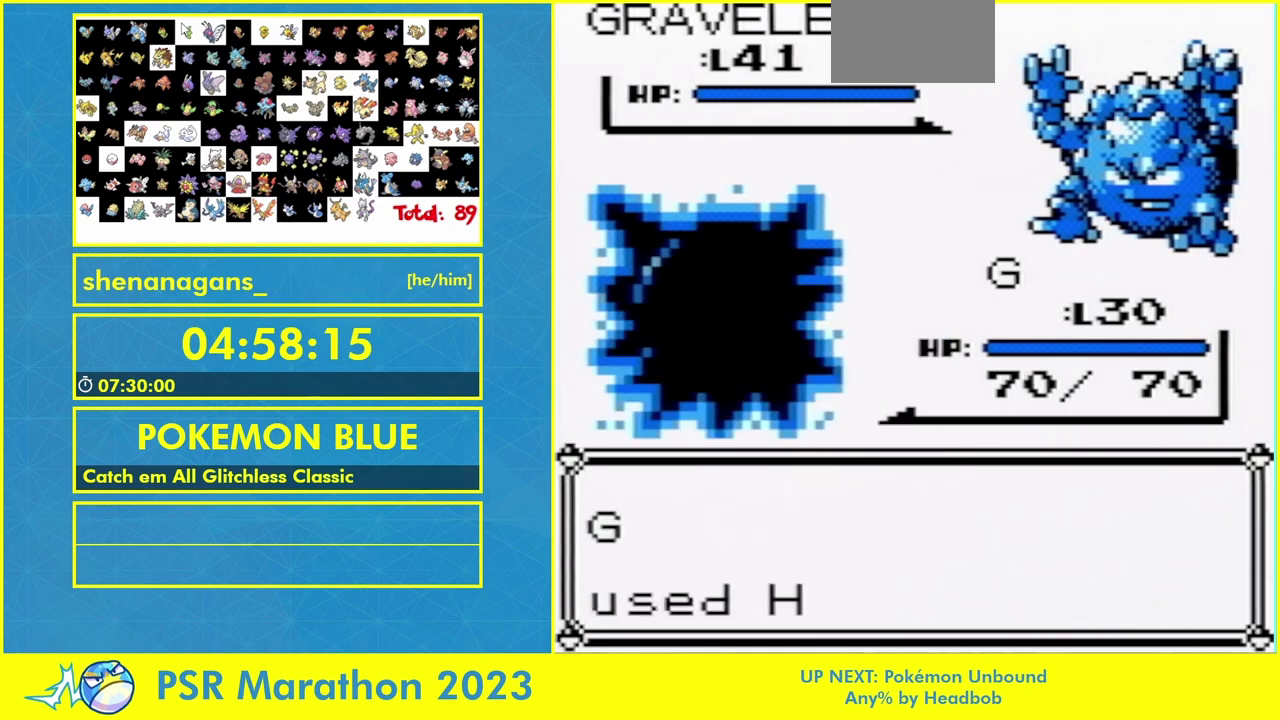
{"buttons": ["B"], "events": [[67, "B", "down"]]}
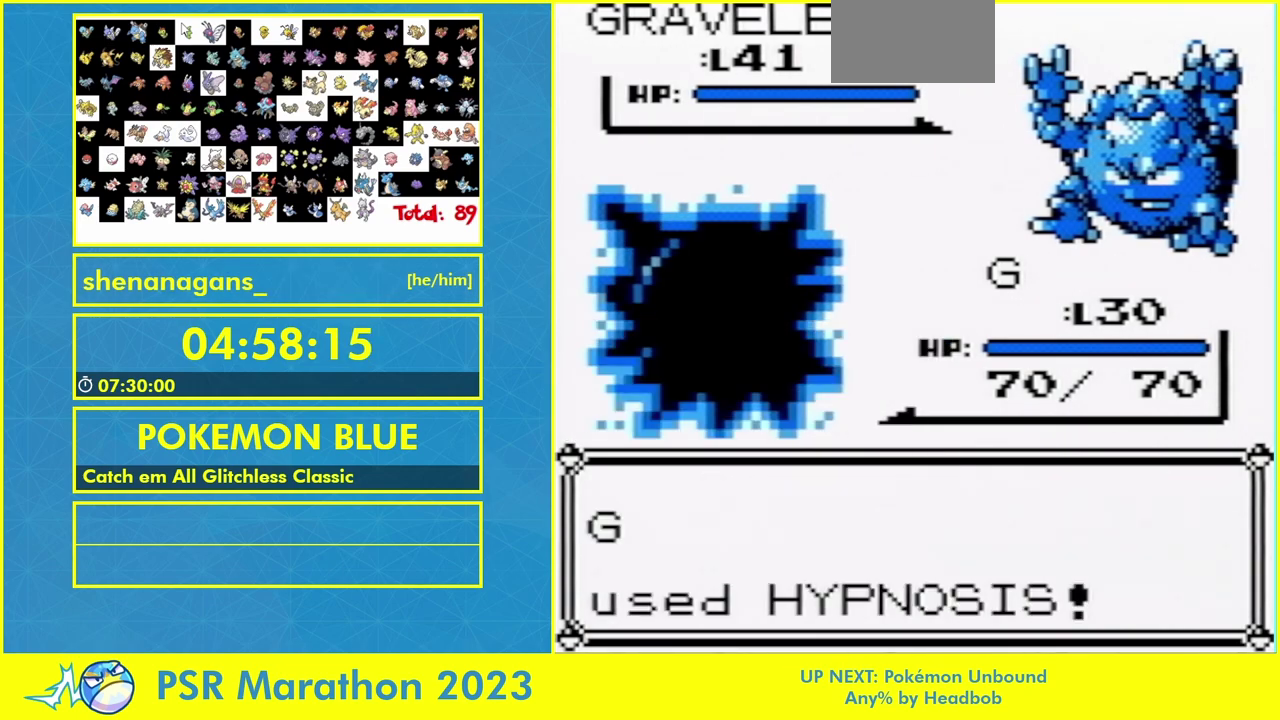
{"buttons": [], "events": [[233, "B", "up"]]}
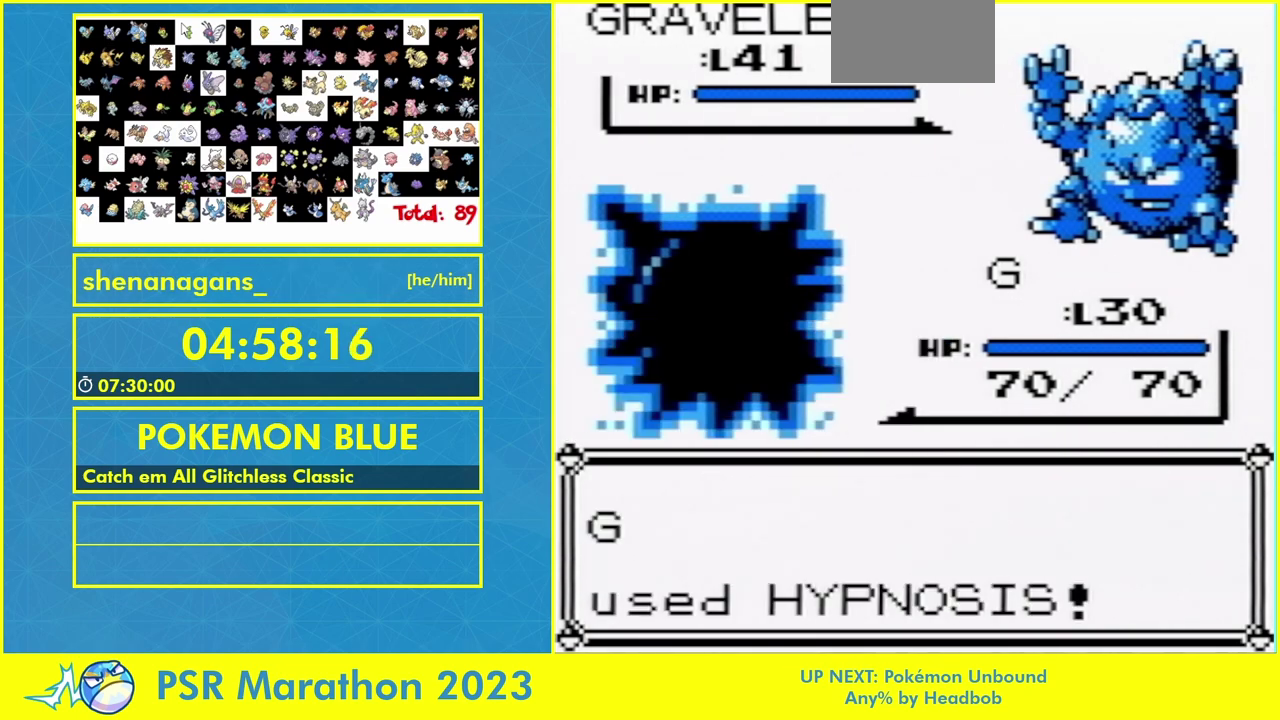
{"buttons": ["B"], "events": [[200, "DPAD_UP", "down"], [233, "B", "down"], [300, "B", "up"], [300, "DPAD_UP", "up"], [400, "DPAD_UP", "down"], [500, "B", "down"], [500, "DPAD_UP", "up"]]}
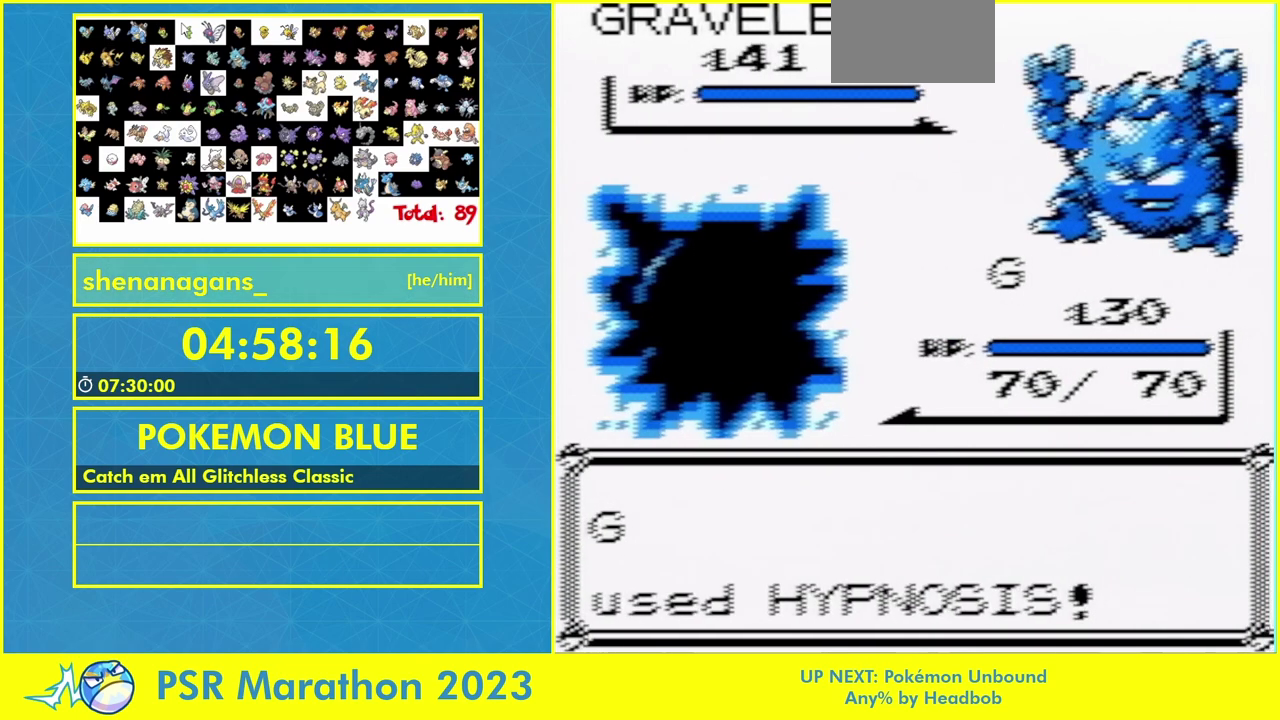
{"buttons": ["B"], "events": [[100, "B", "up"], [200, "B", "down"], [267, "B", "up"], [500, "B", "down"]]}
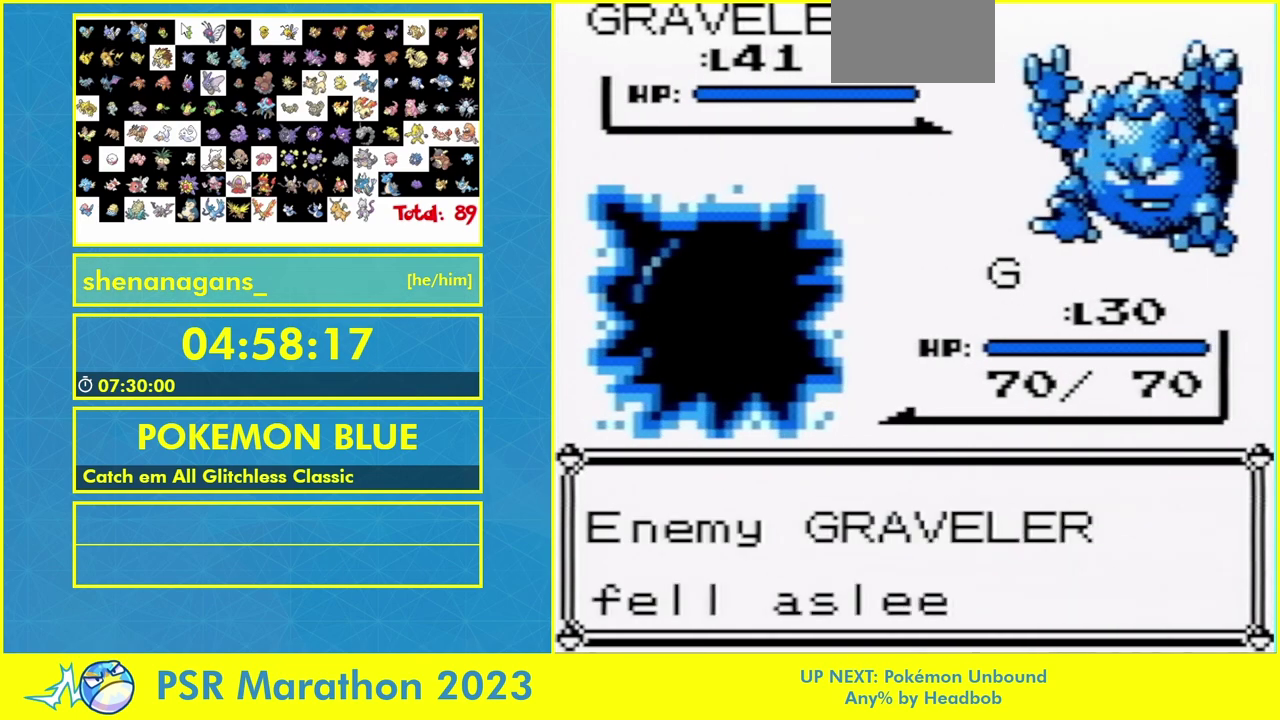
{"buttons": [], "events": [[67, "B", "up"], [133, "B", "down"], [200, "B", "up"], [433, "B", "down"], [500, "B", "up"]]}
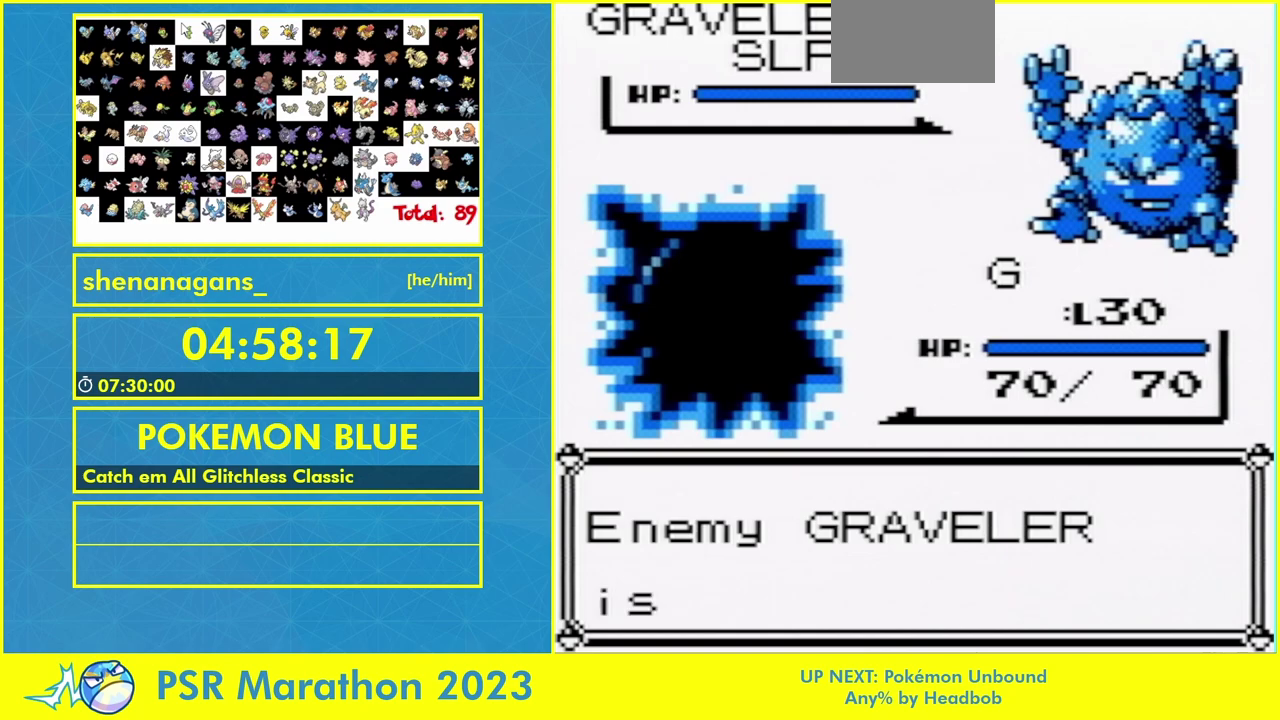
{"buttons": [], "events": [[400, "B", "down"], [467, "B", "up"]]}
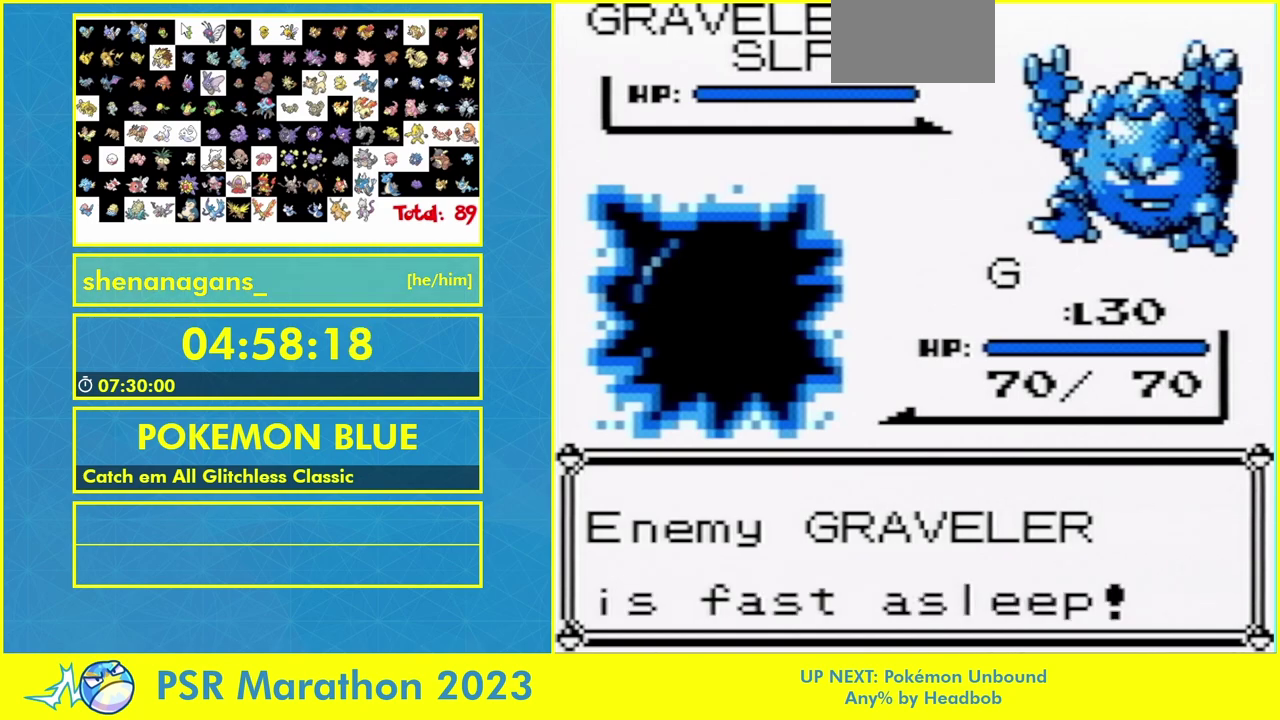
{"buttons": [], "events": []}
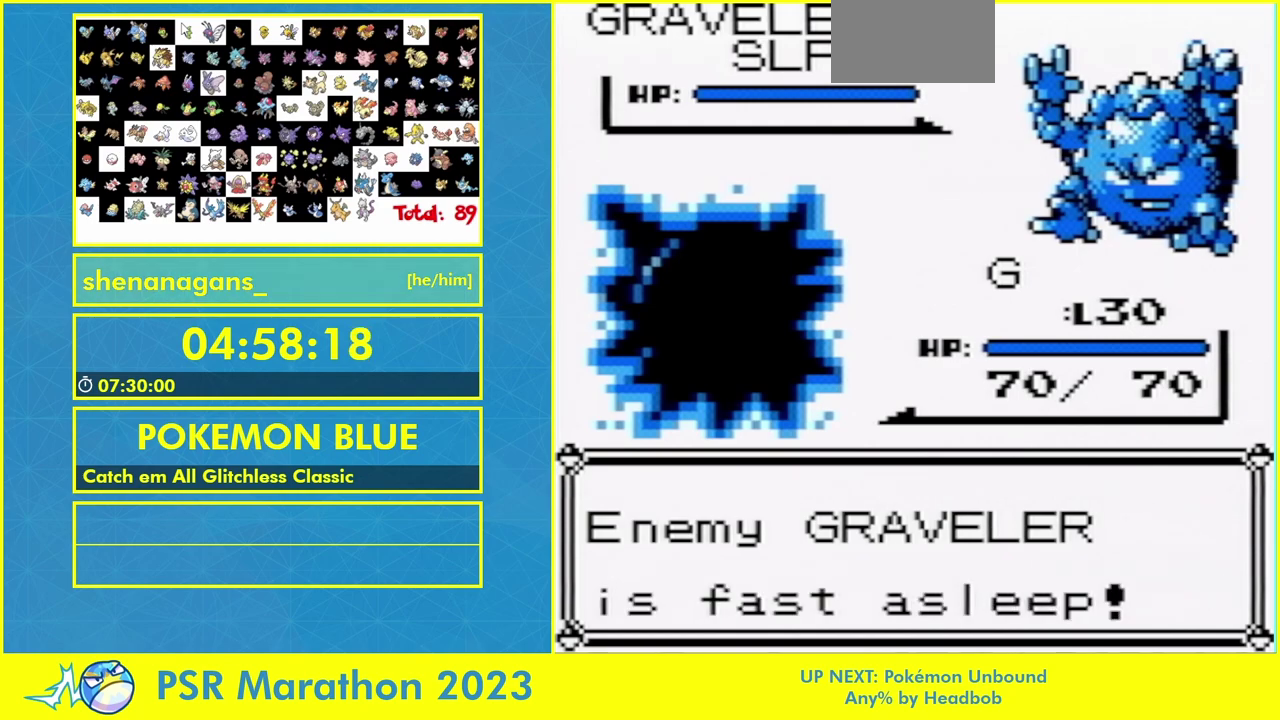
{"buttons": ["DPAD_DOWN"], "events": [[33, "B", "down"], [167, "B", "up"], [267, "DPAD_DOWN", "down"]]}
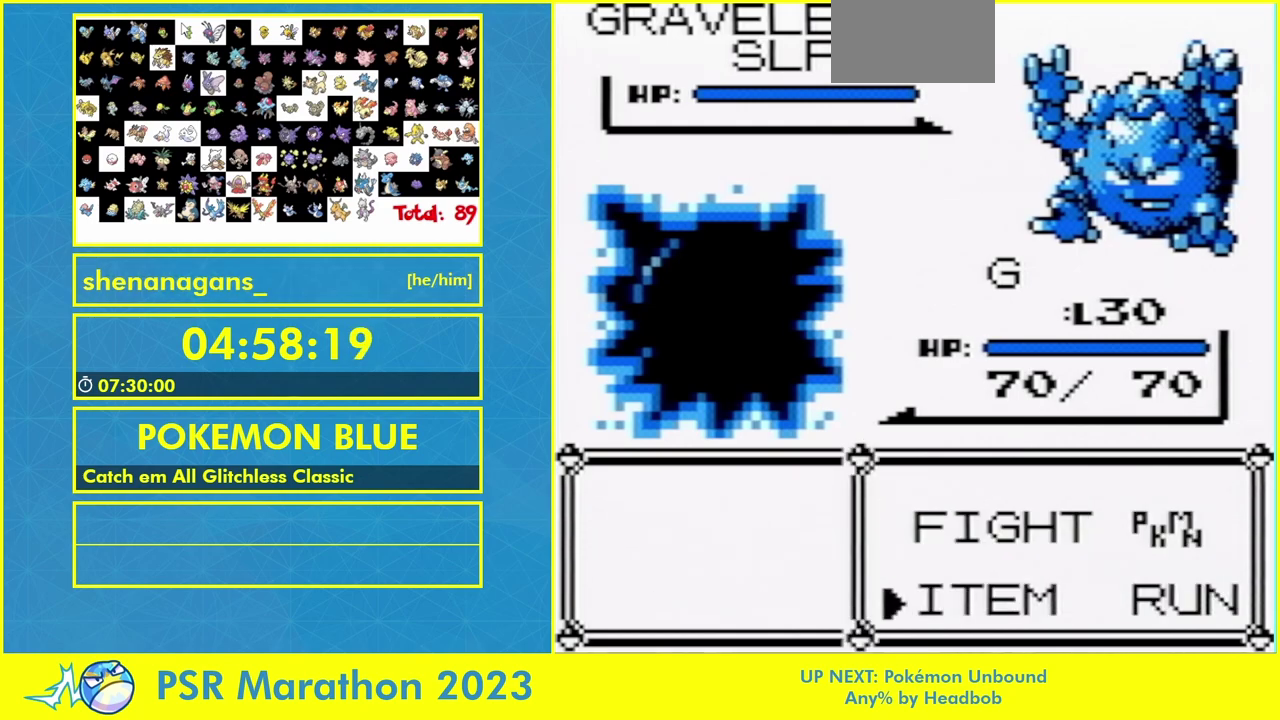
{"buttons": ["DPAD_DOWN"], "events": []}
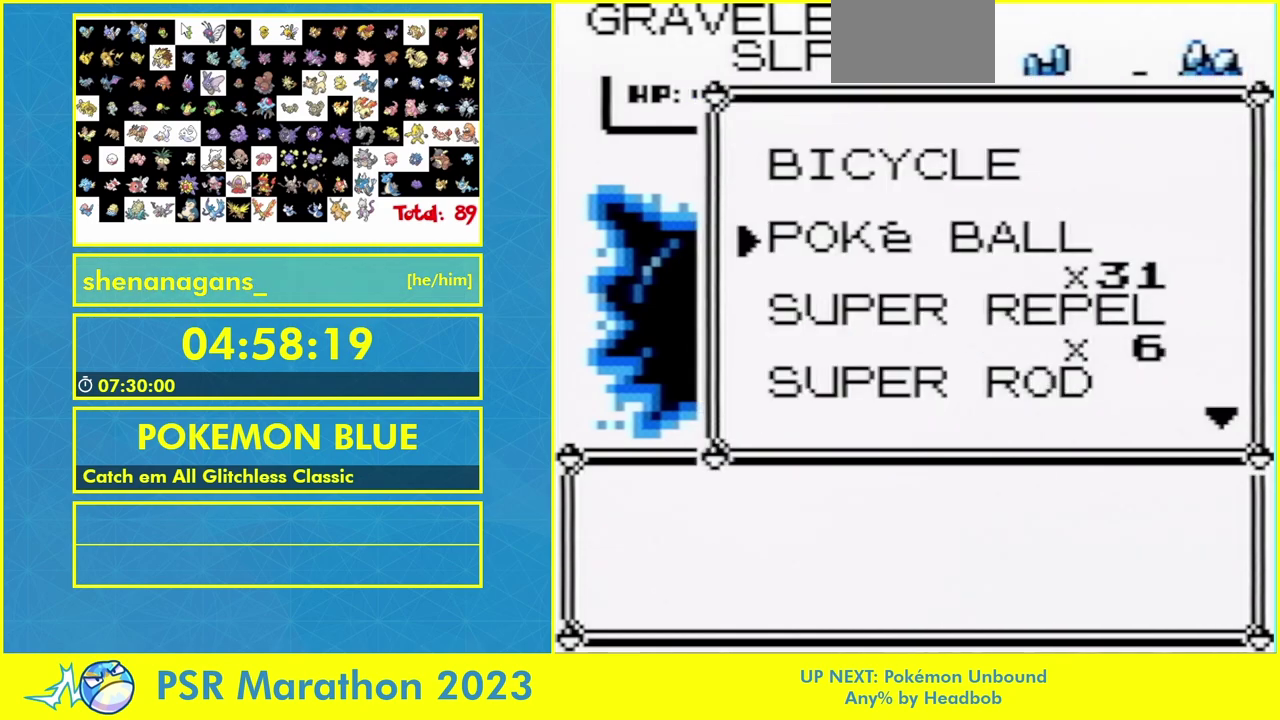
{"buttons": [], "events": [[267, "DPAD_DOWN", "up"]]}
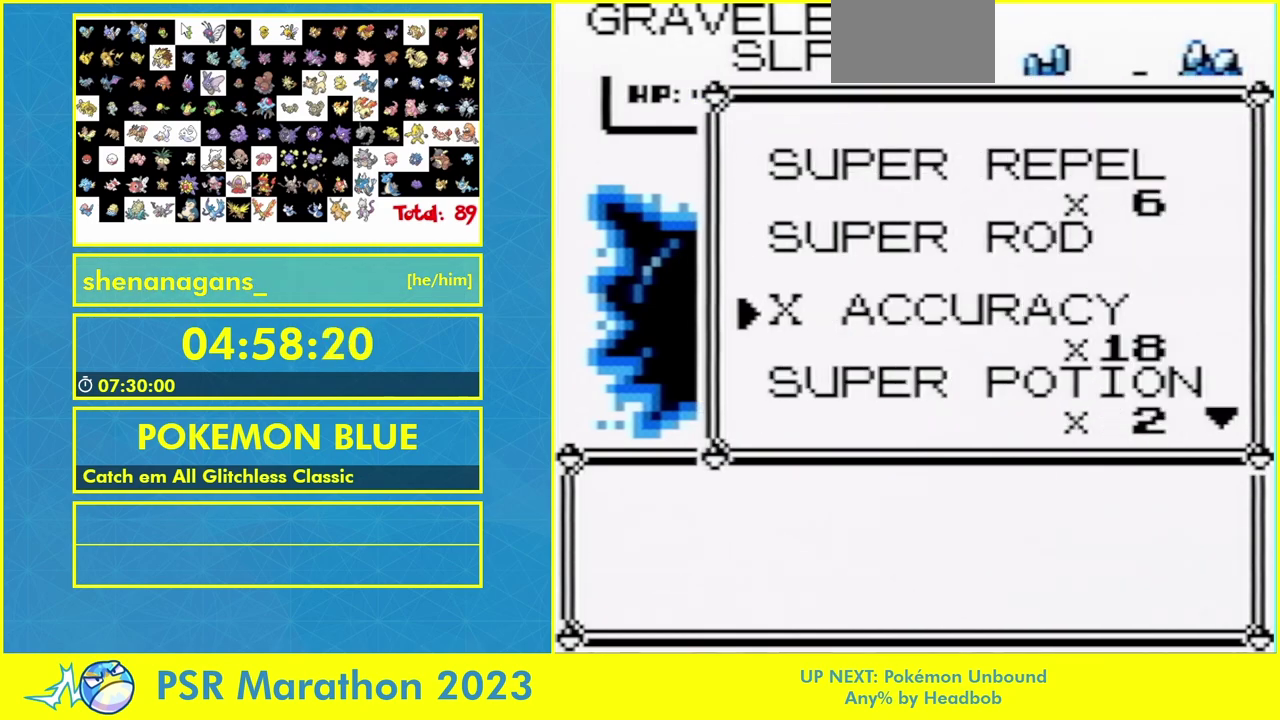
{"buttons": [], "events": []}
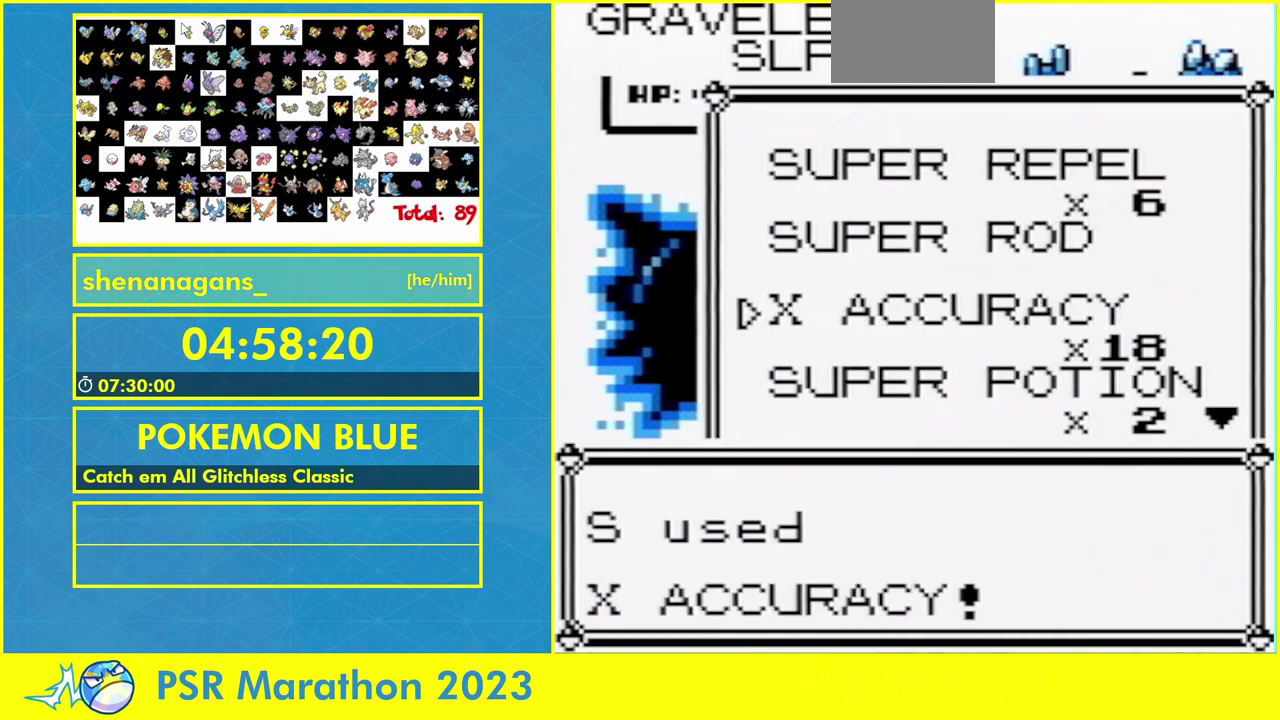
{"buttons": ["B"], "events": [[33, "B", "down"], [133, "B", "up"], [500, "B", "down"]]}
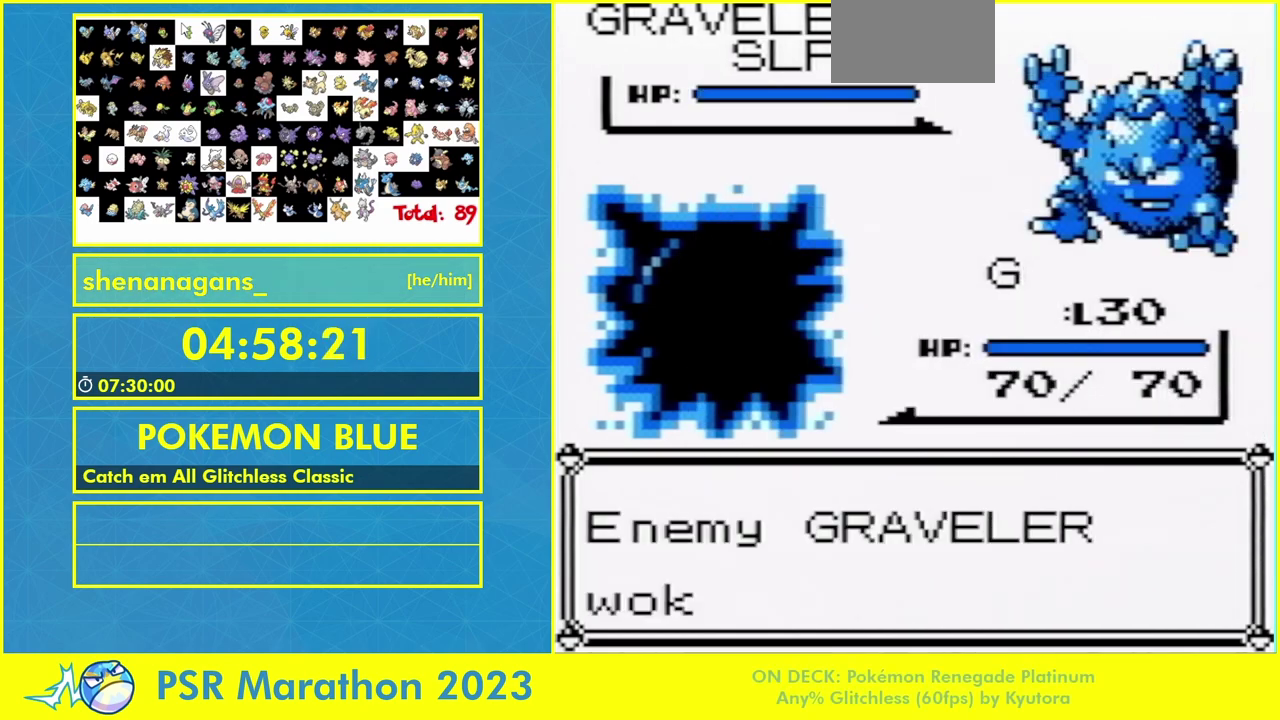
{"buttons": [], "events": [[67, "B", "up"], [267, "B", "down"], [333, "B", "up"]]}